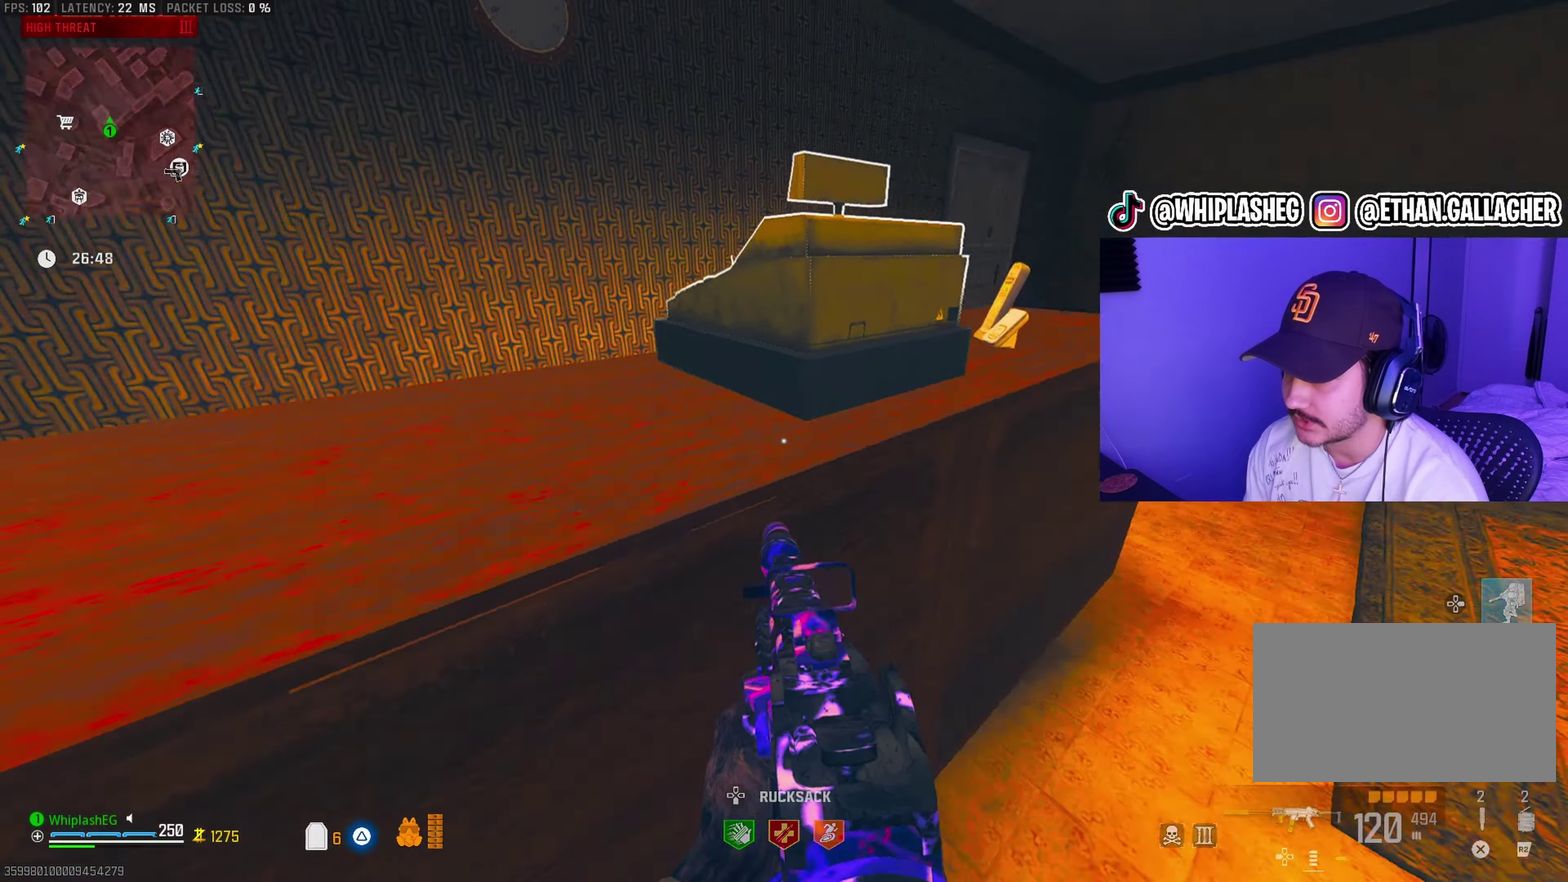
Gameplay with a controller (PlayStation layout); each line is a JSON object with the inputs held at the frame after it (dt_ms = milliseconds from this image to that frame). "events" lists button and stick changes between this image and that frame as [ms after this image, input, new state], when the widget could be followed in between.
{"dt_ms": 600, "buttons": [], "left_stick": "up", "right_stick": "center", "events": [[33, "left_stick", "right"], [83, "SQUARE", "up"], [150, "left_stick", "up-right"], [200, "right_stick", "up-right"], [233, "left_stick", "center"], [267, "right_stick", "up-left"], [333, "right_stick", "center"], [350, "left_stick", "up"], [417, "right_stick", "left"], [433, "left_stick", "center"], [567, "left_stick", "up"], [583, "right_stick", "center"]]}
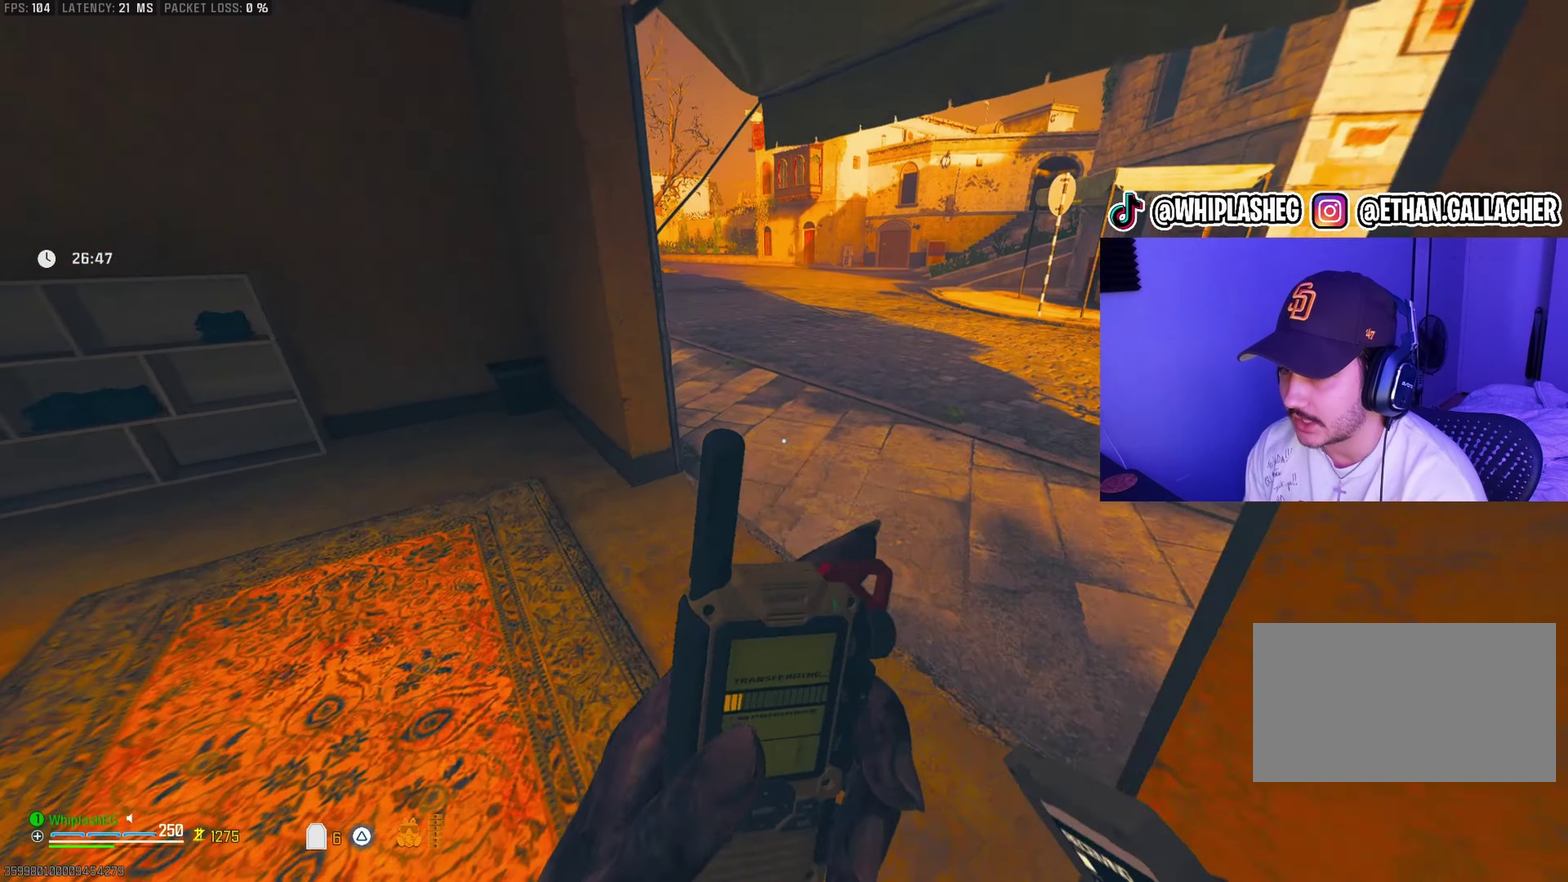
{"dt_ms": 300, "buttons": ["L3"], "left_stick": "up", "right_stick": "up-left"}
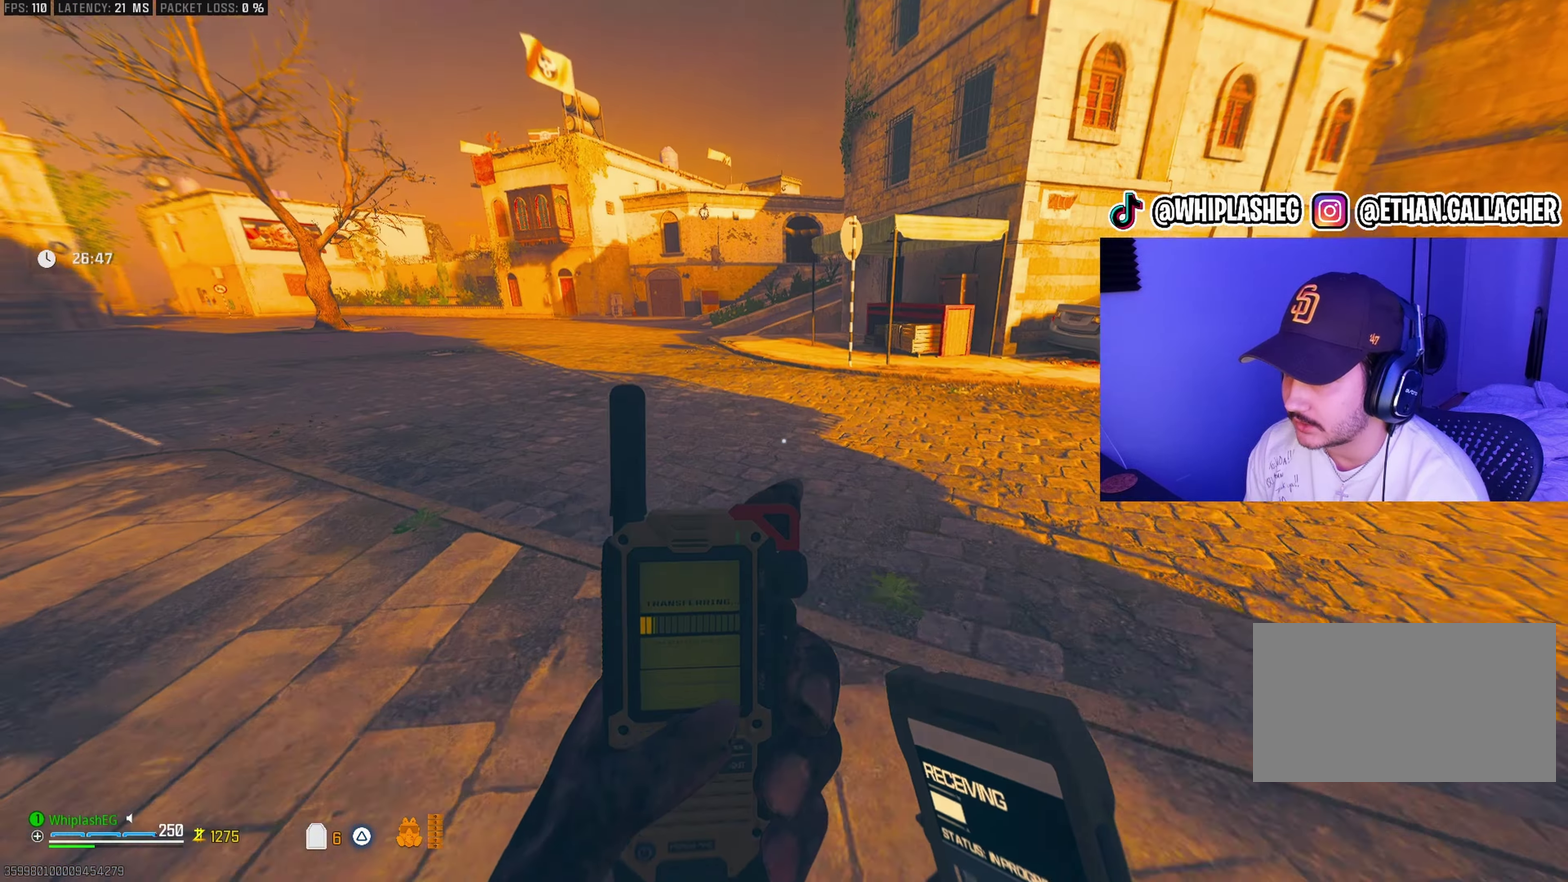
{"dt_ms": 700, "buttons": [], "left_stick": "up", "right_stick": "center"}
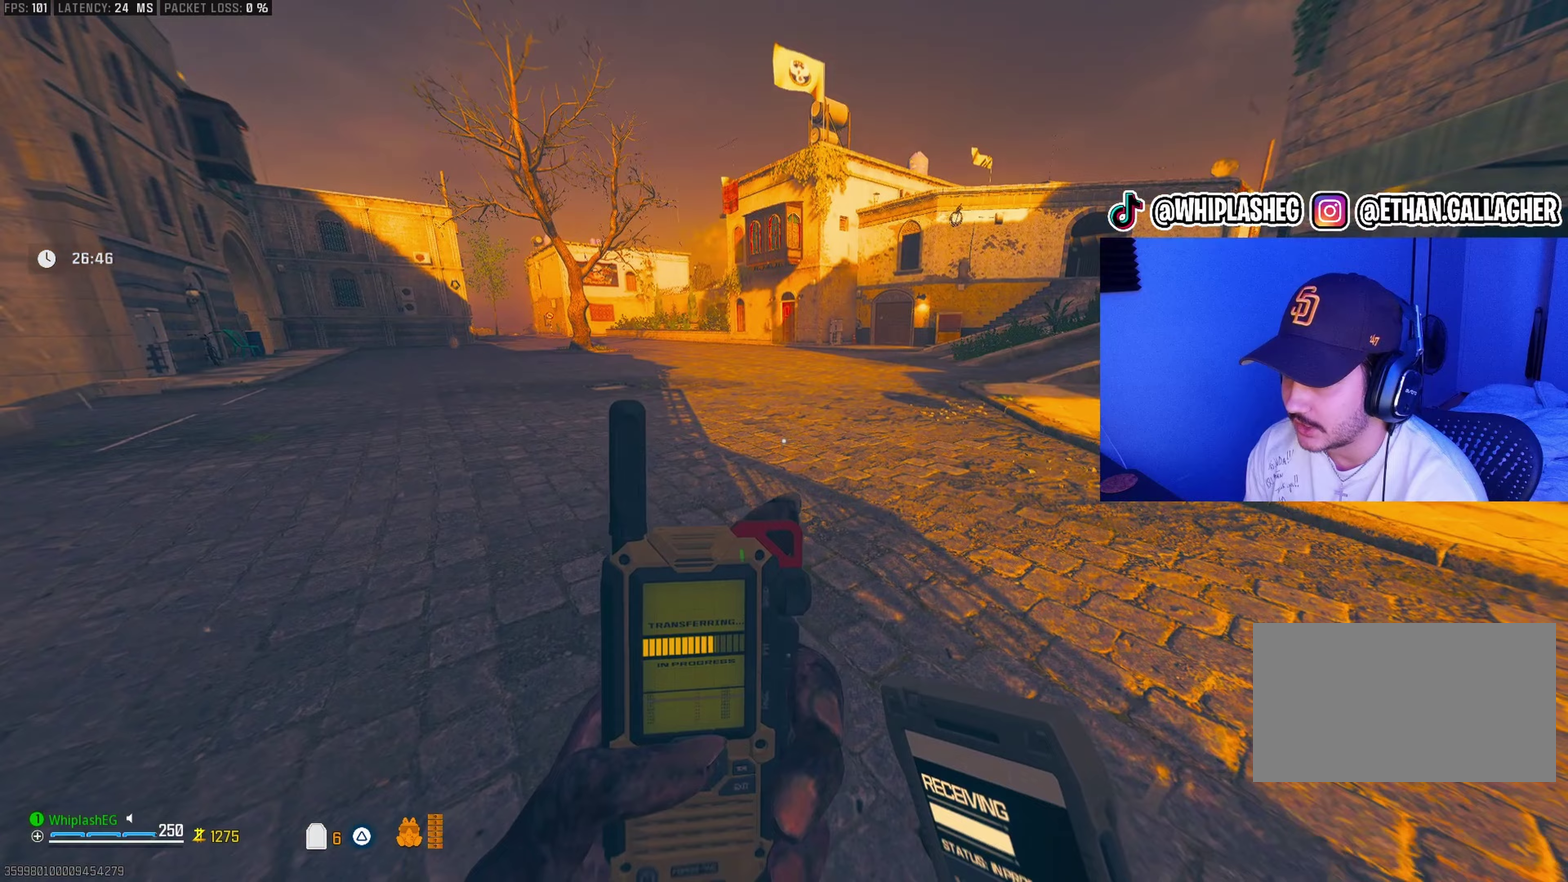
{"dt_ms": 300, "buttons": [], "left_stick": "up", "right_stick": "center", "events": []}
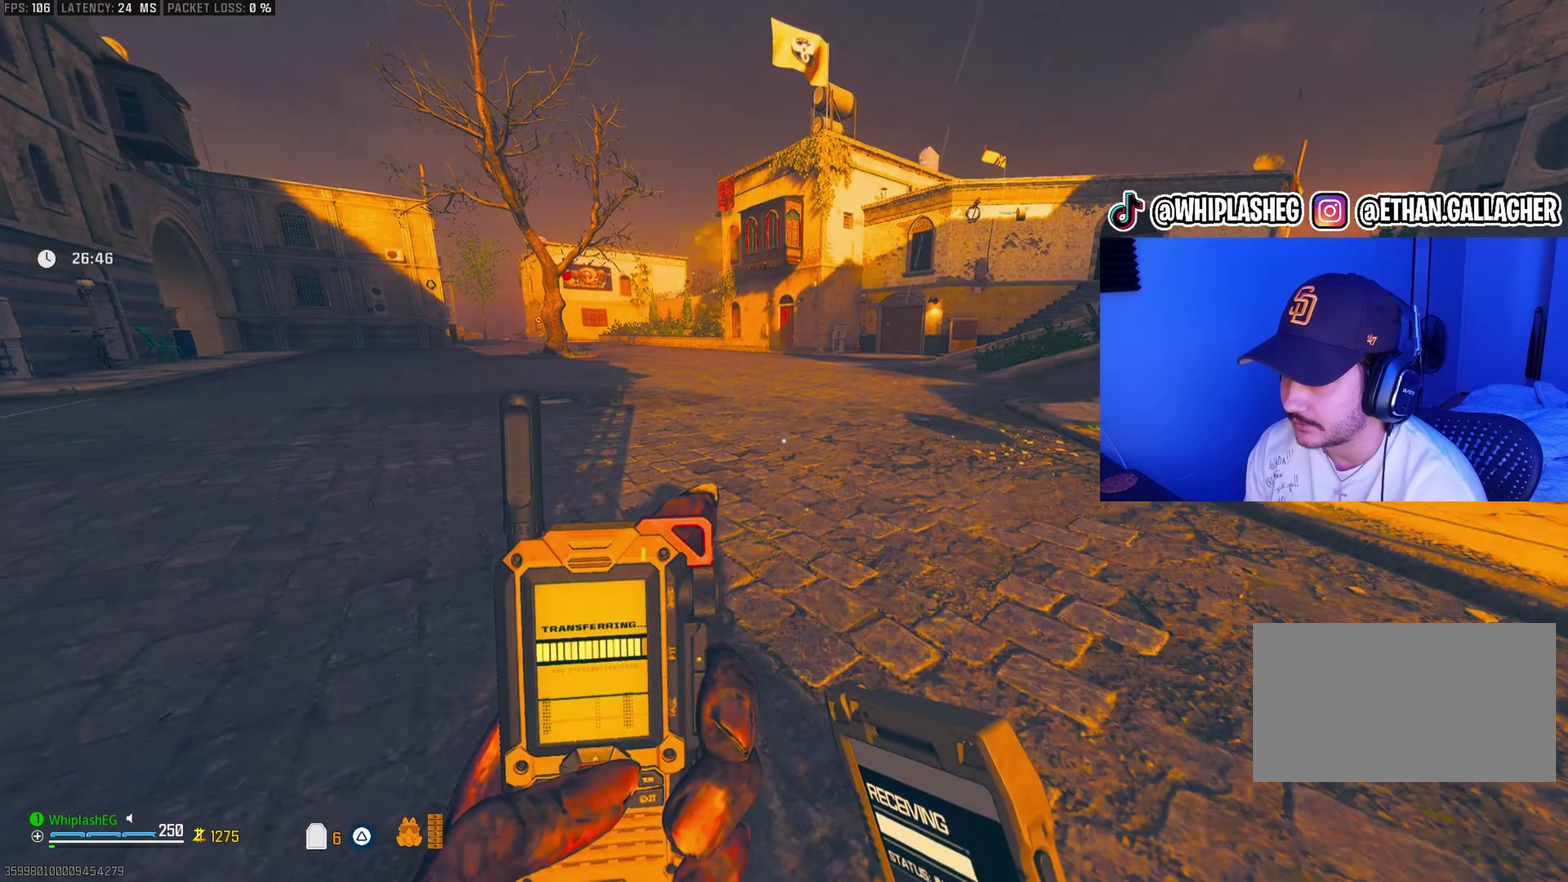
{"dt_ms": 900, "buttons": [], "left_stick": "up-right", "right_stick": "left", "events": [[267, "L2", "down"], [367, "L2", "up"], [433, "left_stick", "up-right"], [533, "left_stick", "center"], [583, "right_stick", "left"], [617, "left_stick", "up-right"]]}
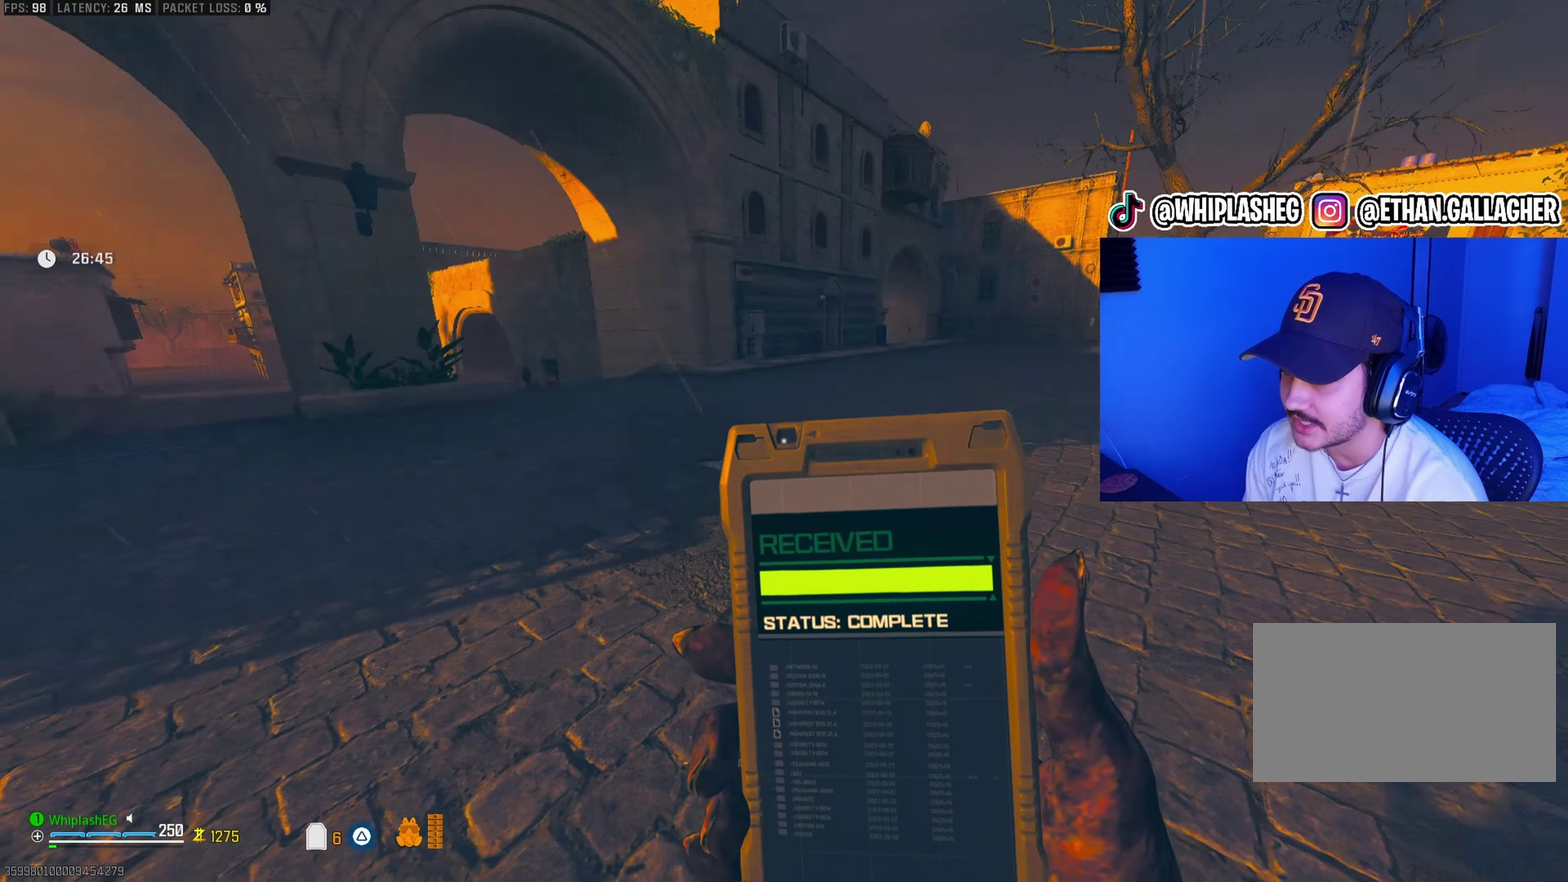
{"dt_ms": 300, "buttons": [], "left_stick": "down-right", "right_stick": "center", "events": [[150, "left_stick", "down-right"], [217, "right_stick", "center"]]}
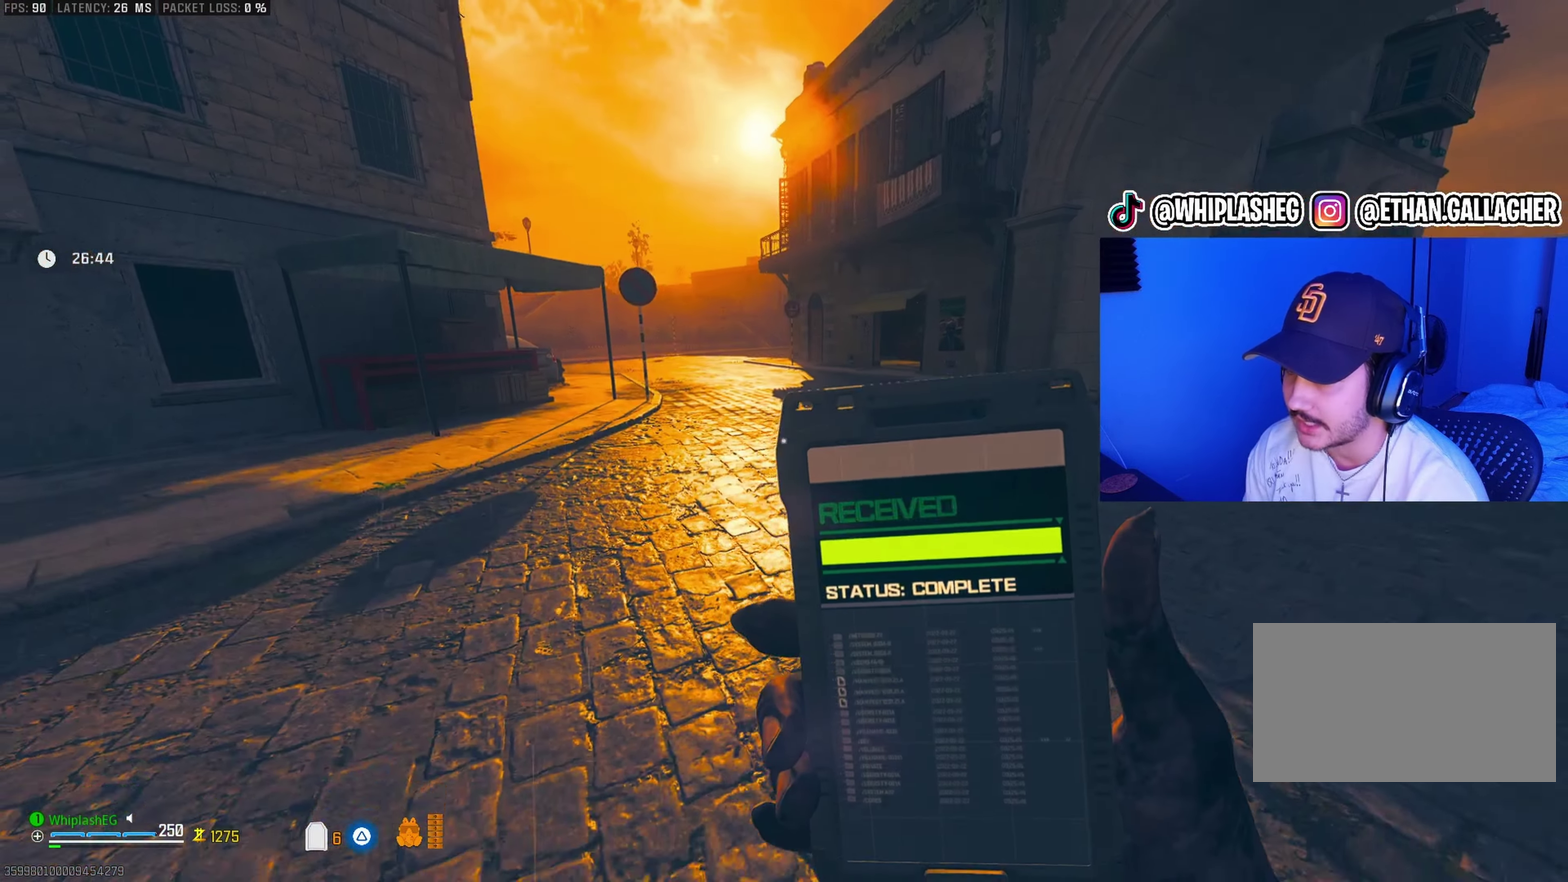
{"dt_ms": 700, "buttons": [], "left_stick": "up-right", "right_stick": "right", "events": [[300, "left_stick", "right"], [517, "right_stick", "left"], [533, "left_stick", "up-right"], [617, "right_stick", "center"], [667, "right_stick", "right"]]}
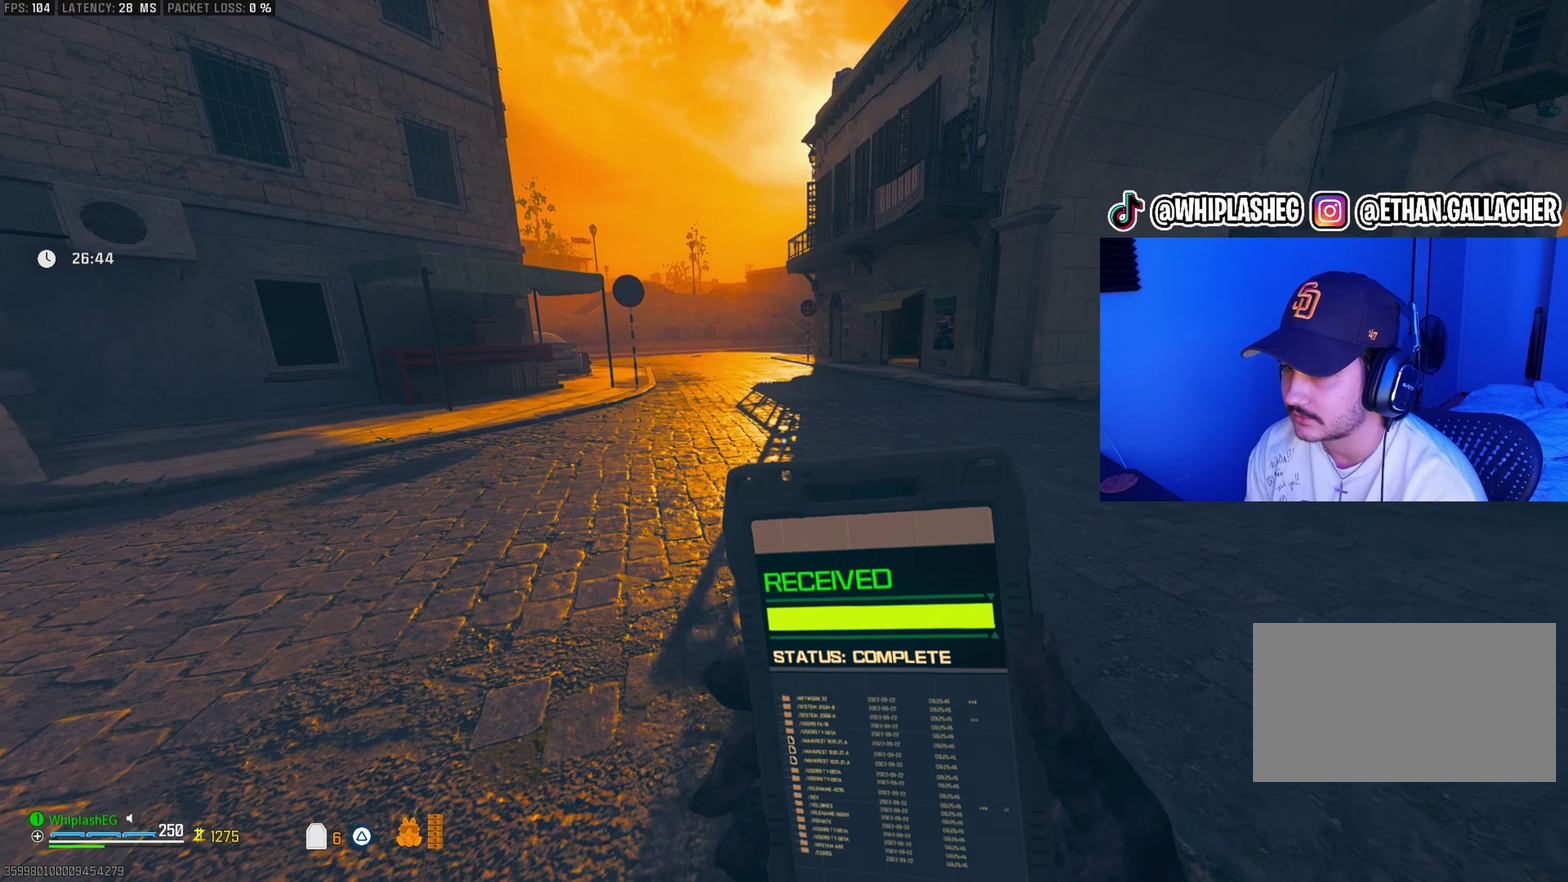
{"dt_ms": 300, "buttons": [], "left_stick": "up-right", "right_stick": "center", "events": [[17, "right_stick", "center"]]}
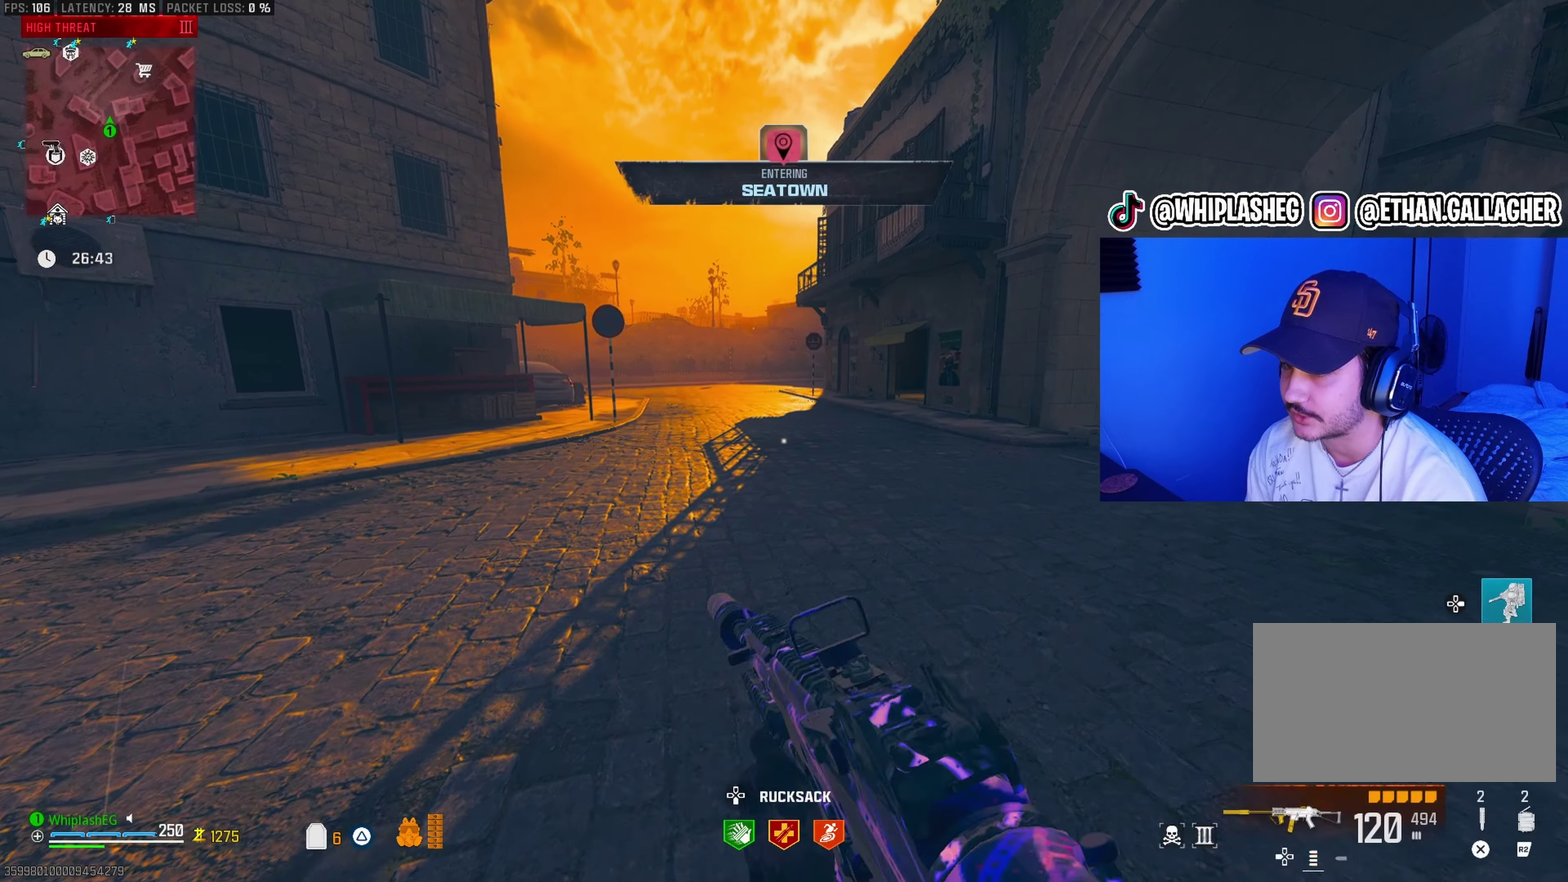
{"dt_ms": 700, "buttons": [], "left_stick": "up-right", "right_stick": "center", "events": [[350, "left_stick", "center"], [467, "left_stick", "up"], [550, "left_stick", "up-right"]]}
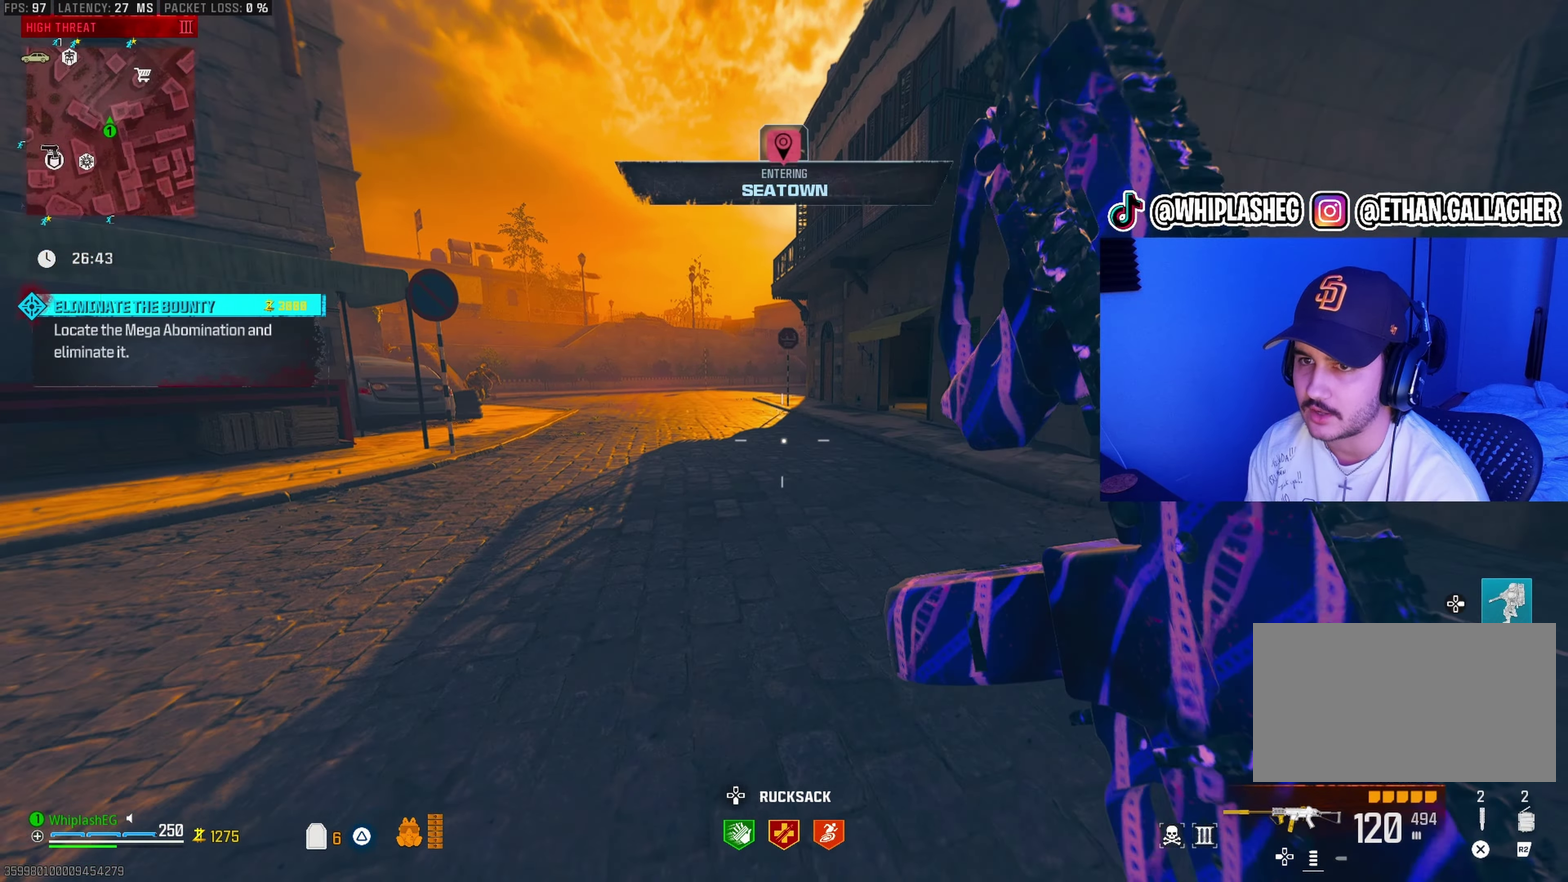
{"dt_ms": 300, "buttons": [], "left_stick": "up-right", "right_stick": "left", "events": [[233, "right_stick", "left"]]}
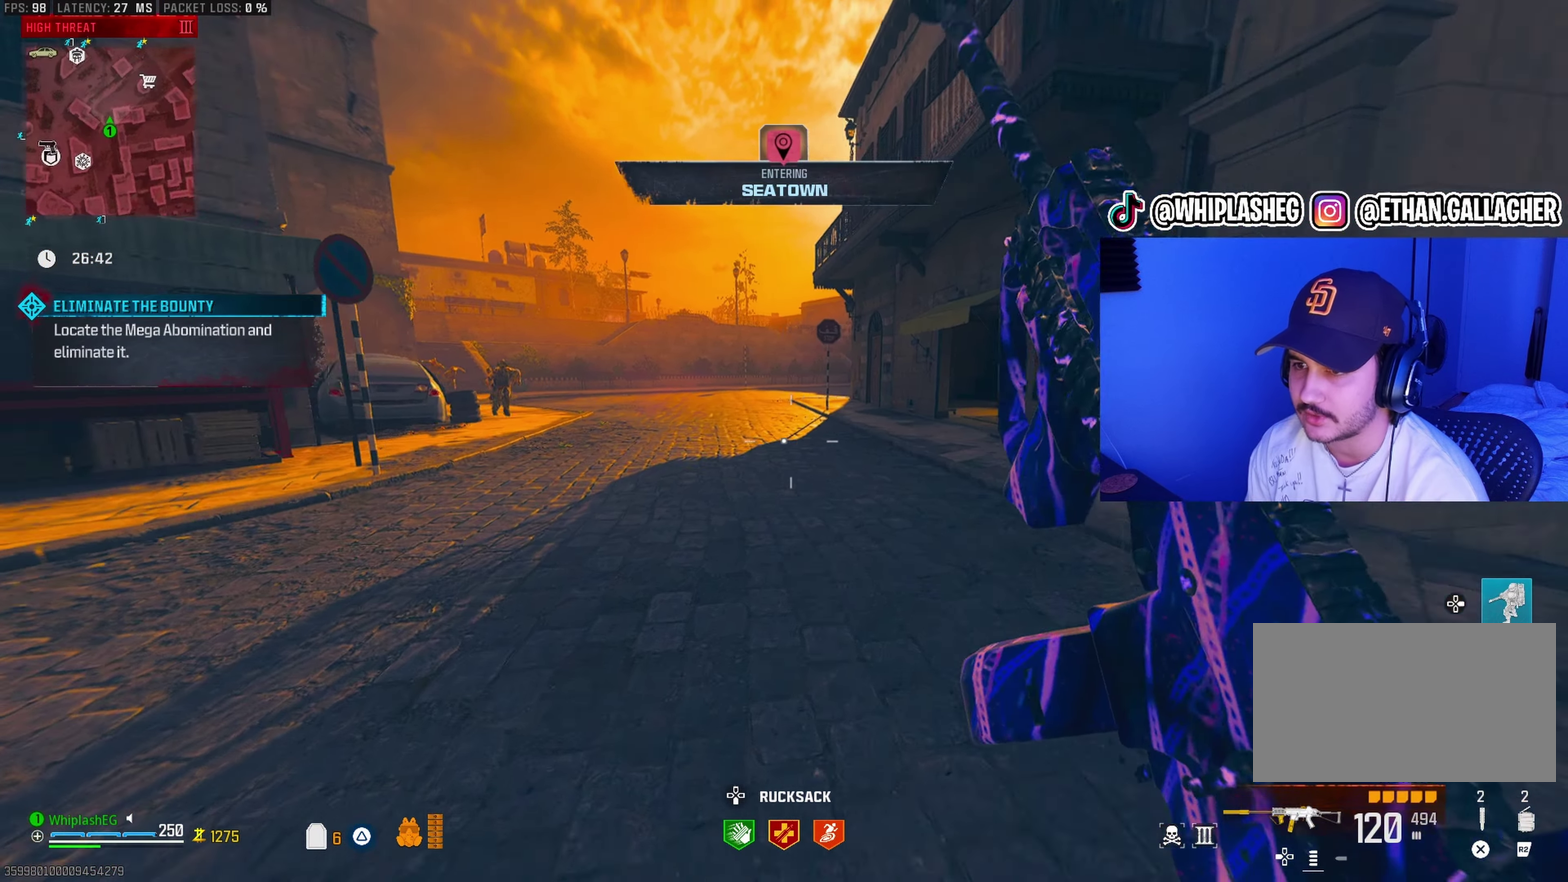
{"dt_ms": 700, "buttons": ["L1"], "left_stick": "up", "right_stick": "down-right", "events": [[150, "right_stick", "center"], [217, "right_stick", "up-left"], [250, "L1", "down"], [250, "left_stick", "center"], [350, "left_stick", "up-right"], [350, "right_stick", "center"], [450, "left_stick", "right"], [500, "left_stick", "up-right"], [550, "right_stick", "right"], [583, "left_stick", "up"], [633, "right_stick", "down-right"]]}
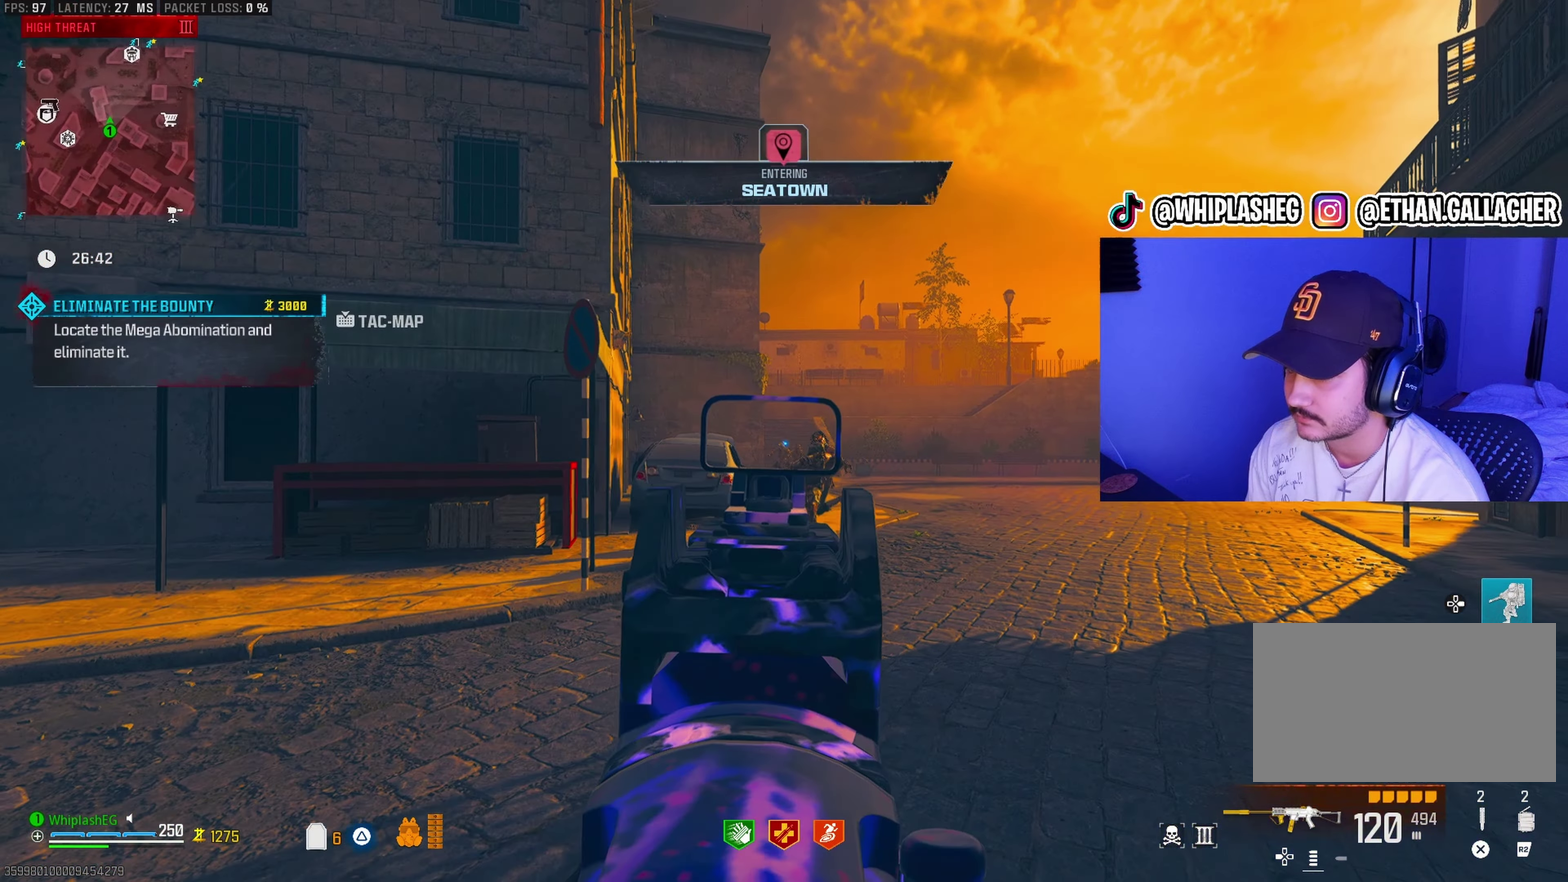
{"dt_ms": 300, "buttons": ["L1", "R1"], "left_stick": "up-left", "right_stick": "down-left", "events": [[33, "R1", "down"], [50, "right_stick", "center"], [183, "right_stick", "down-right"], [267, "left_stick", "up-left"], [267, "right_stick", "down-left"]]}
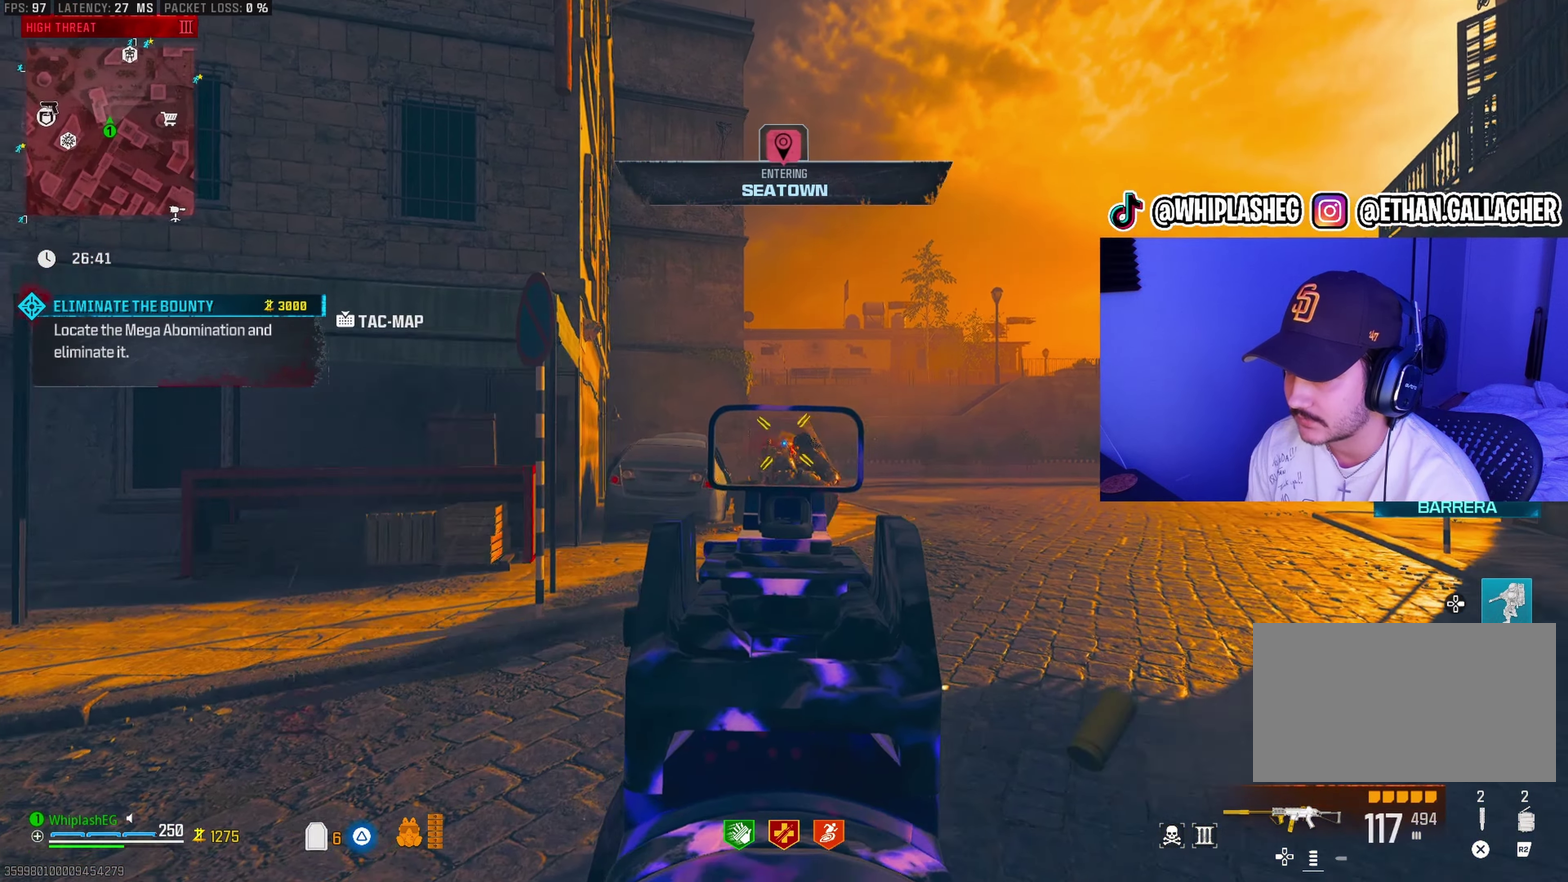
{"dt_ms": 600, "buttons": ["L1", "R1"], "left_stick": "down", "right_stick": "center", "events": [[17, "left_stick", "up"], [67, "left_stick", "up-right"], [67, "right_stick", "down-right"], [117, "right_stick", "center"], [183, "right_stick", "down"], [283, "right_stick", "center"], [300, "left_stick", "up"], [350, "left_stick", "up-left"], [417, "right_stick", "down-right"], [483, "left_stick", "down"], [517, "right_stick", "left"], [583, "right_stick", "center"]]}
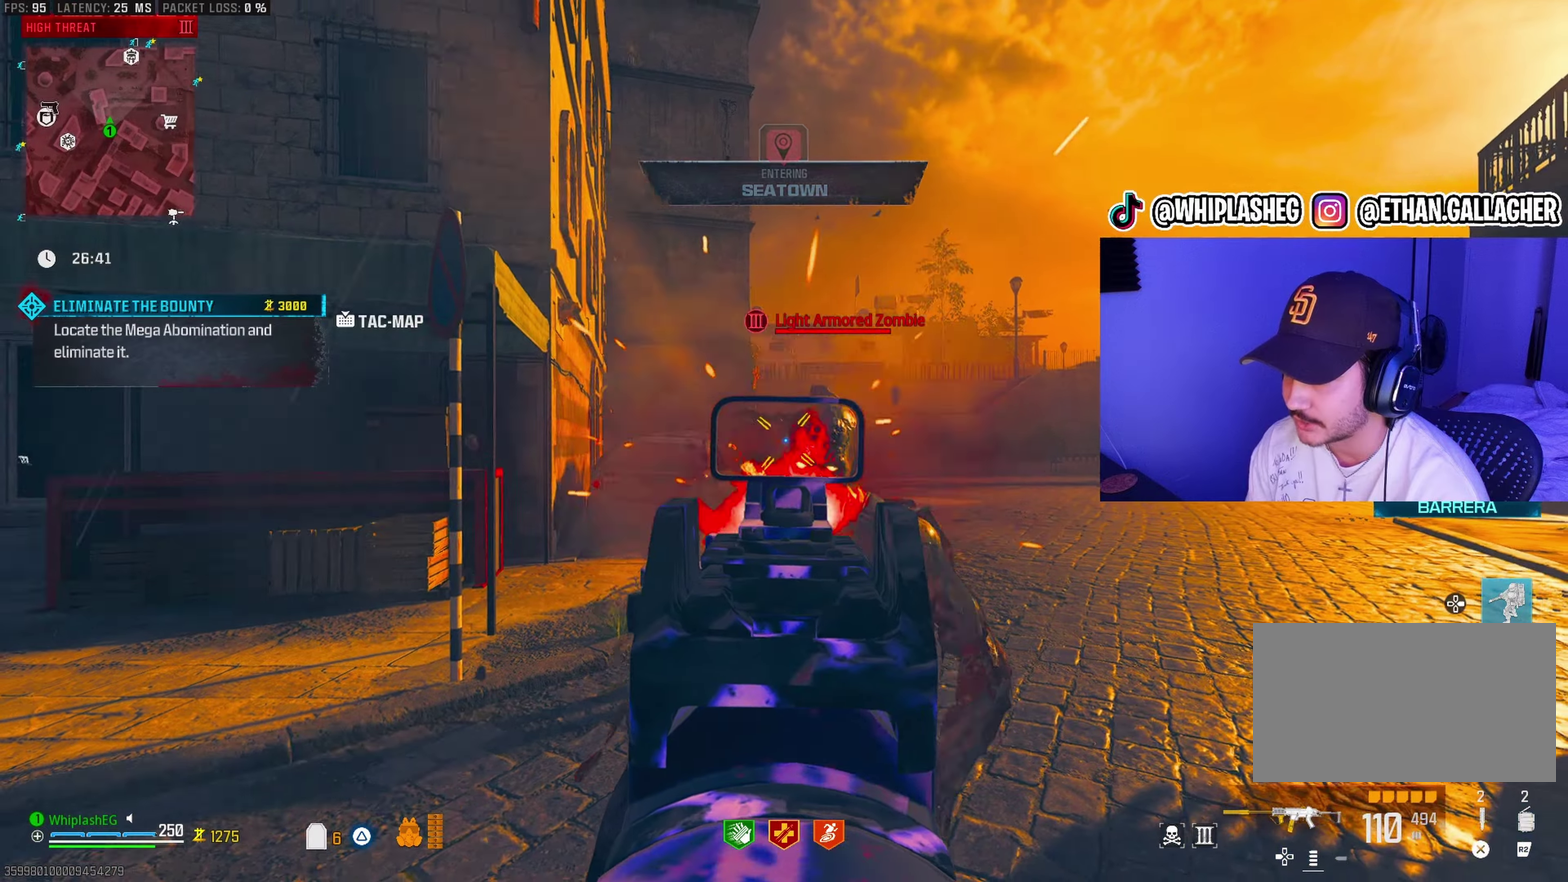
{"dt_ms": 400, "buttons": ["L1"], "left_stick": "down", "right_stick": "down-left", "events": [[83, "right_stick", "down-right"], [133, "left_stick", "down-right"], [217, "right_stick", "center"], [333, "left_stick", "down"], [367, "right_stick", "down-left"], [400, "R1", "up"]]}
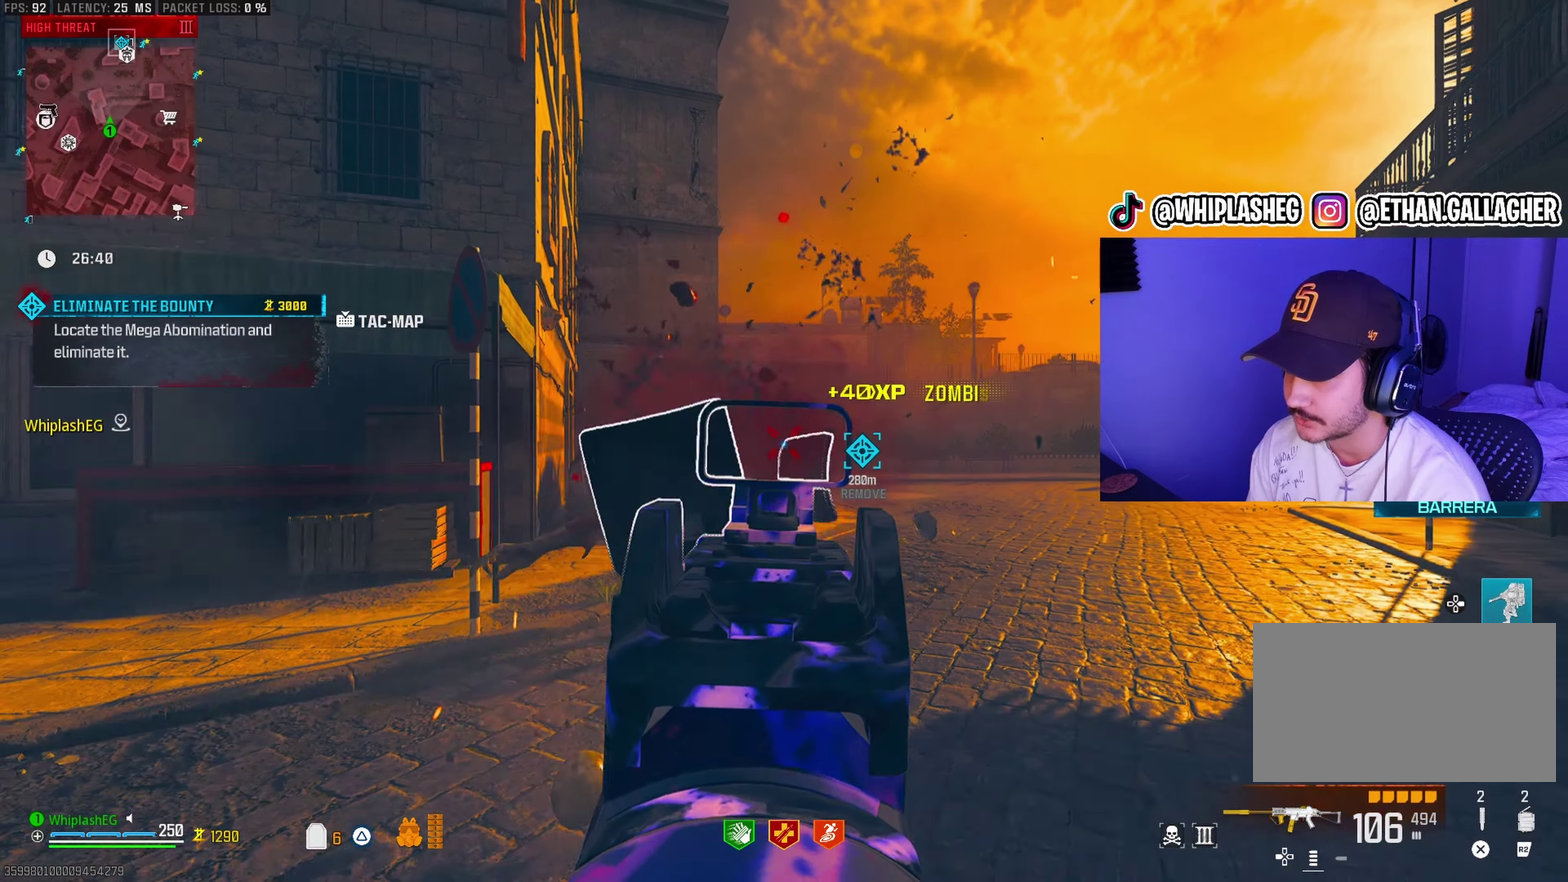
{"dt_ms": 500, "buttons": [], "left_stick": "up-right", "right_stick": "left", "events": [[67, "right_stick", "center"], [100, "R1", "down"], [100, "left_stick", "down-right"], [217, "right_stick", "down-left"], [283, "L1", "up"], [283, "R1", "up"], [283, "left_stick", "up-right"], [283, "right_stick", "center"], [383, "right_stick", "left"]]}
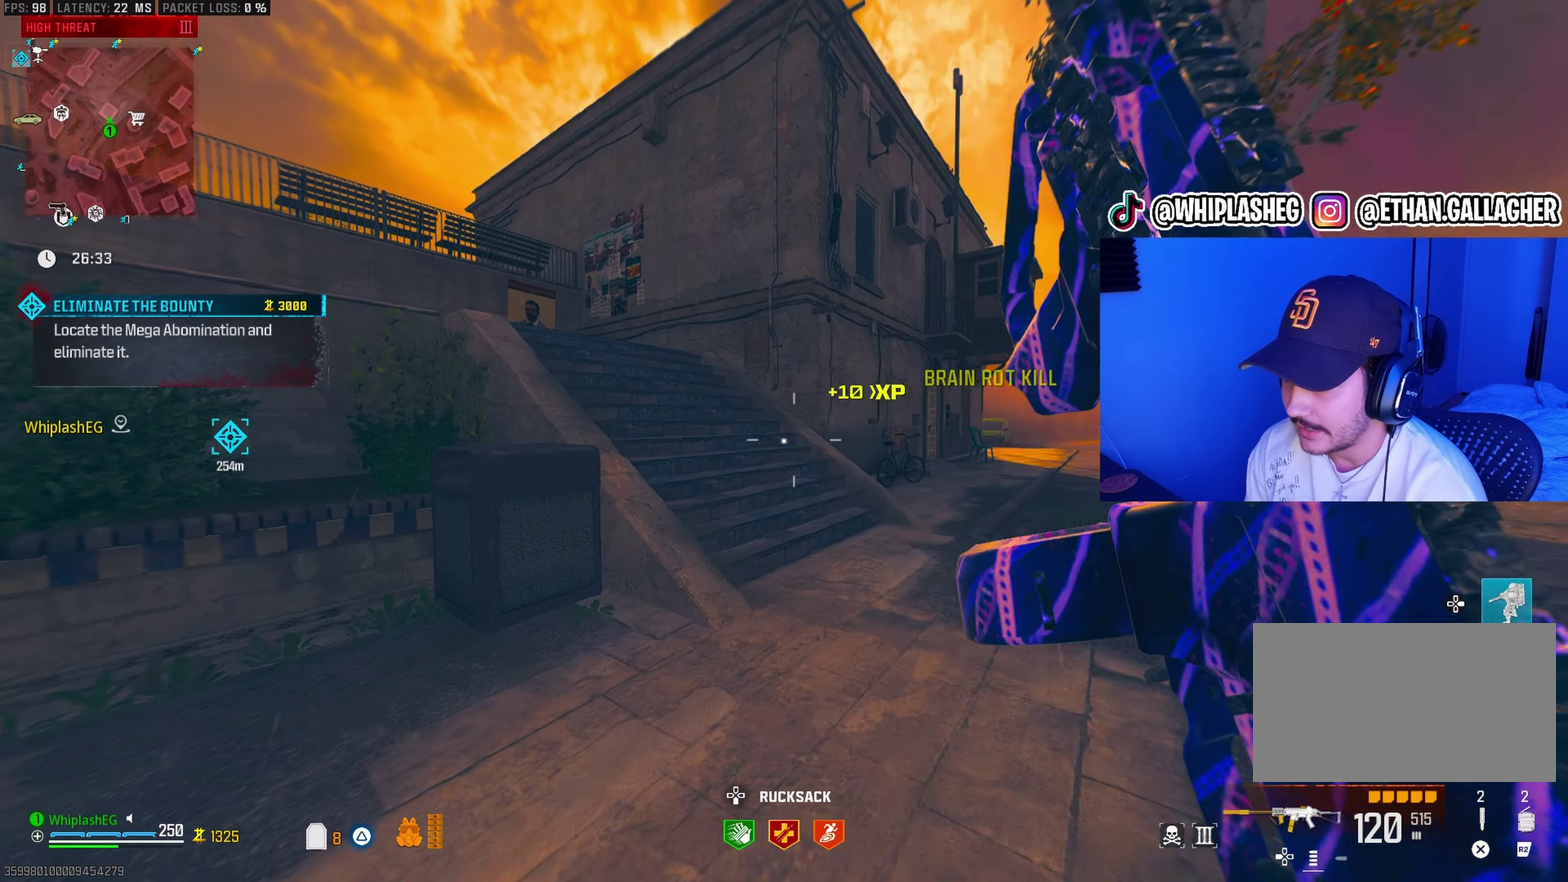
{"dt_ms": 500, "buttons": [], "left_stick": "up-right", "right_stick": "center", "events": [[17, "right_stick", "center"], [133, "right_stick", "left"], [400, "right_stick", "center"]]}
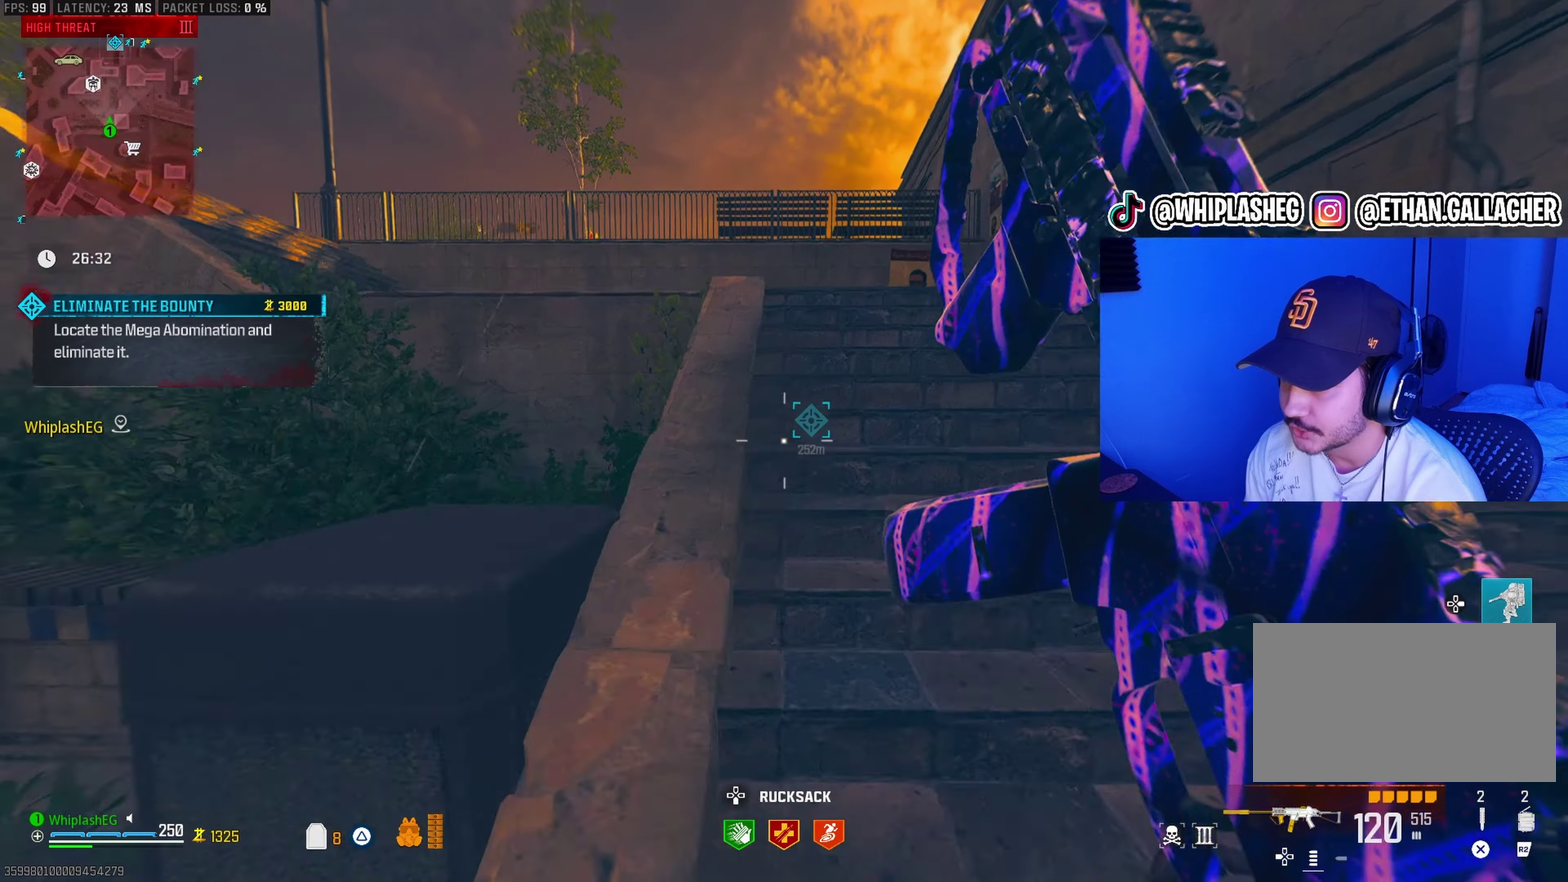
{"dt_ms": 400, "buttons": [], "left_stick": "up-right", "right_stick": "center", "events": [[133, "right_stick", "left"], [333, "right_stick", "center"]]}
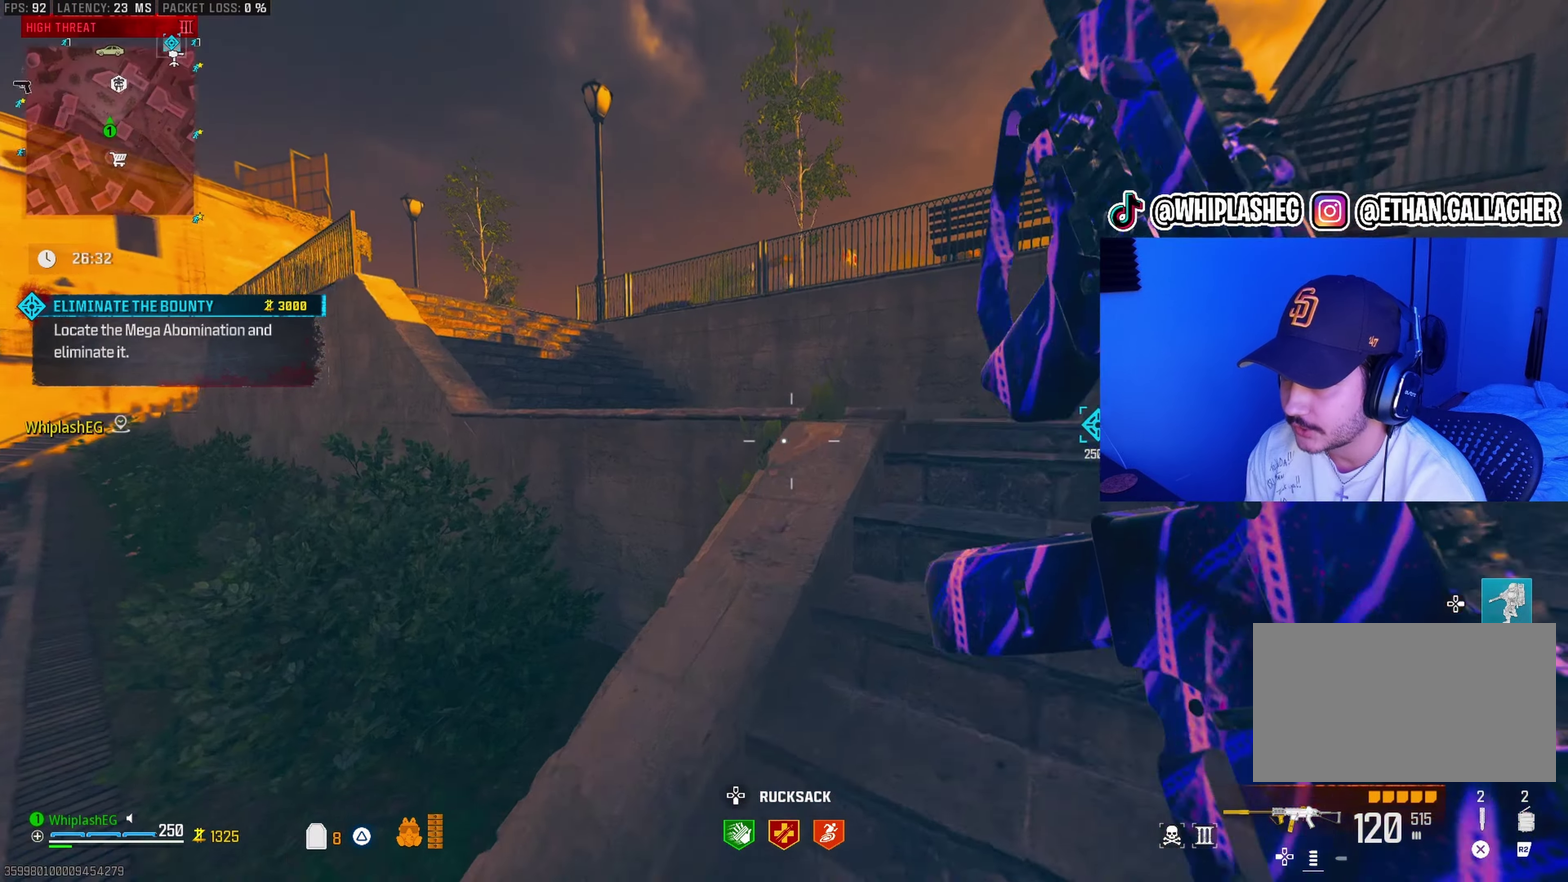
{"dt_ms": 600, "buttons": [], "left_stick": "up", "right_stick": "left", "events": [[133, "left_stick", "up"], [133, "right_stick", "left"], [283, "right_stick", "center"], [533, "right_stick", "left"]]}
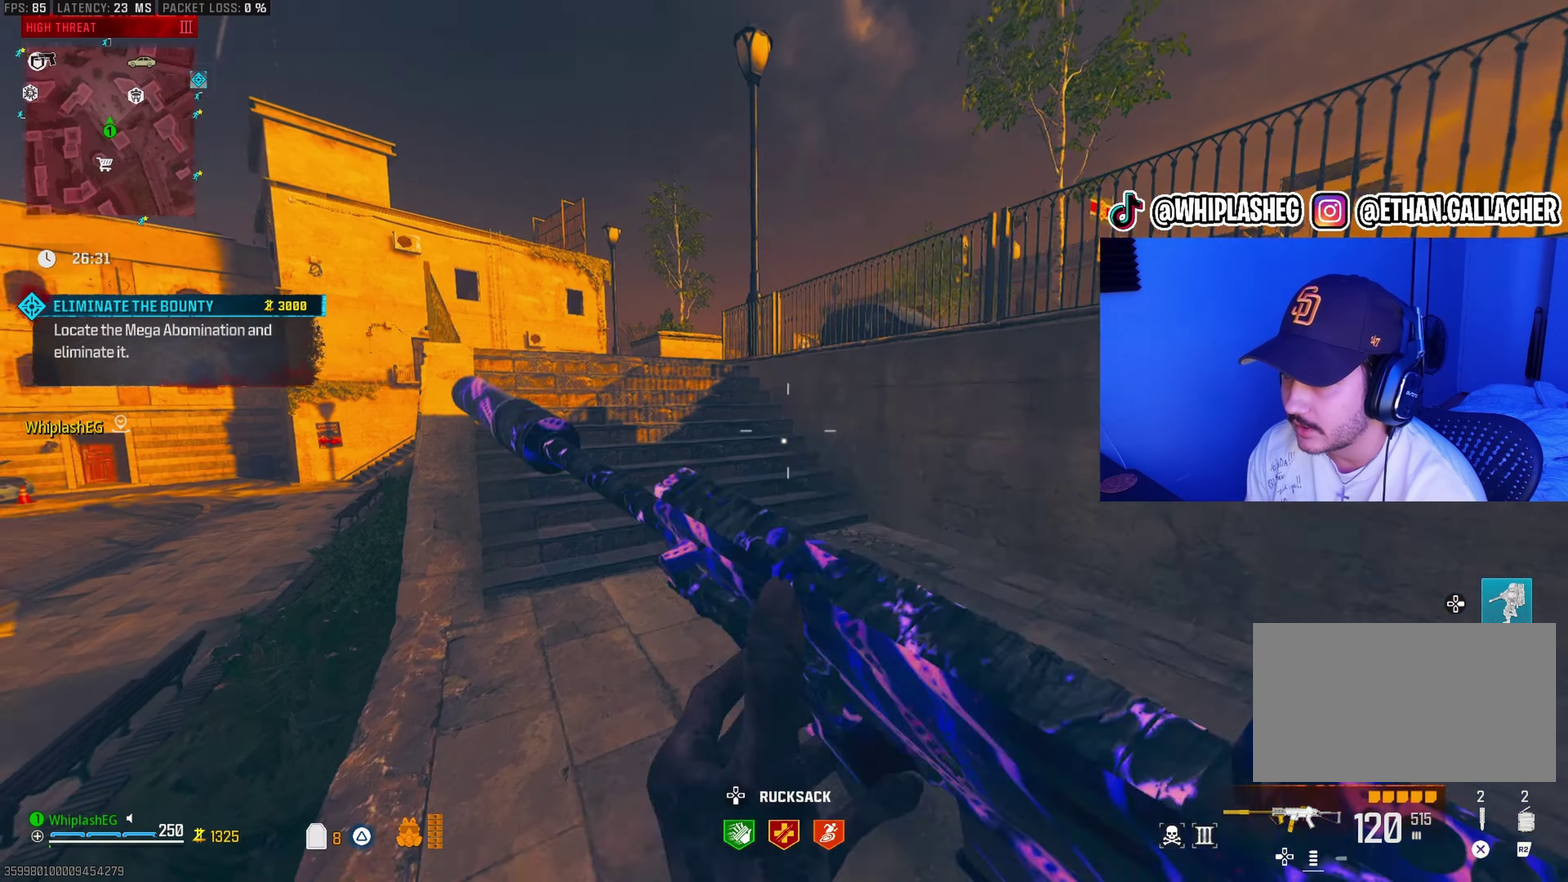
{"dt_ms": 600, "buttons": [], "left_stick": "up", "right_stick": "right", "events": [[67, "right_stick", "center"], [300, "left_stick", "center"], [417, "left_stick", "up"], [483, "left_stick", "center"], [583, "left_stick", "up"], [583, "right_stick", "right"]]}
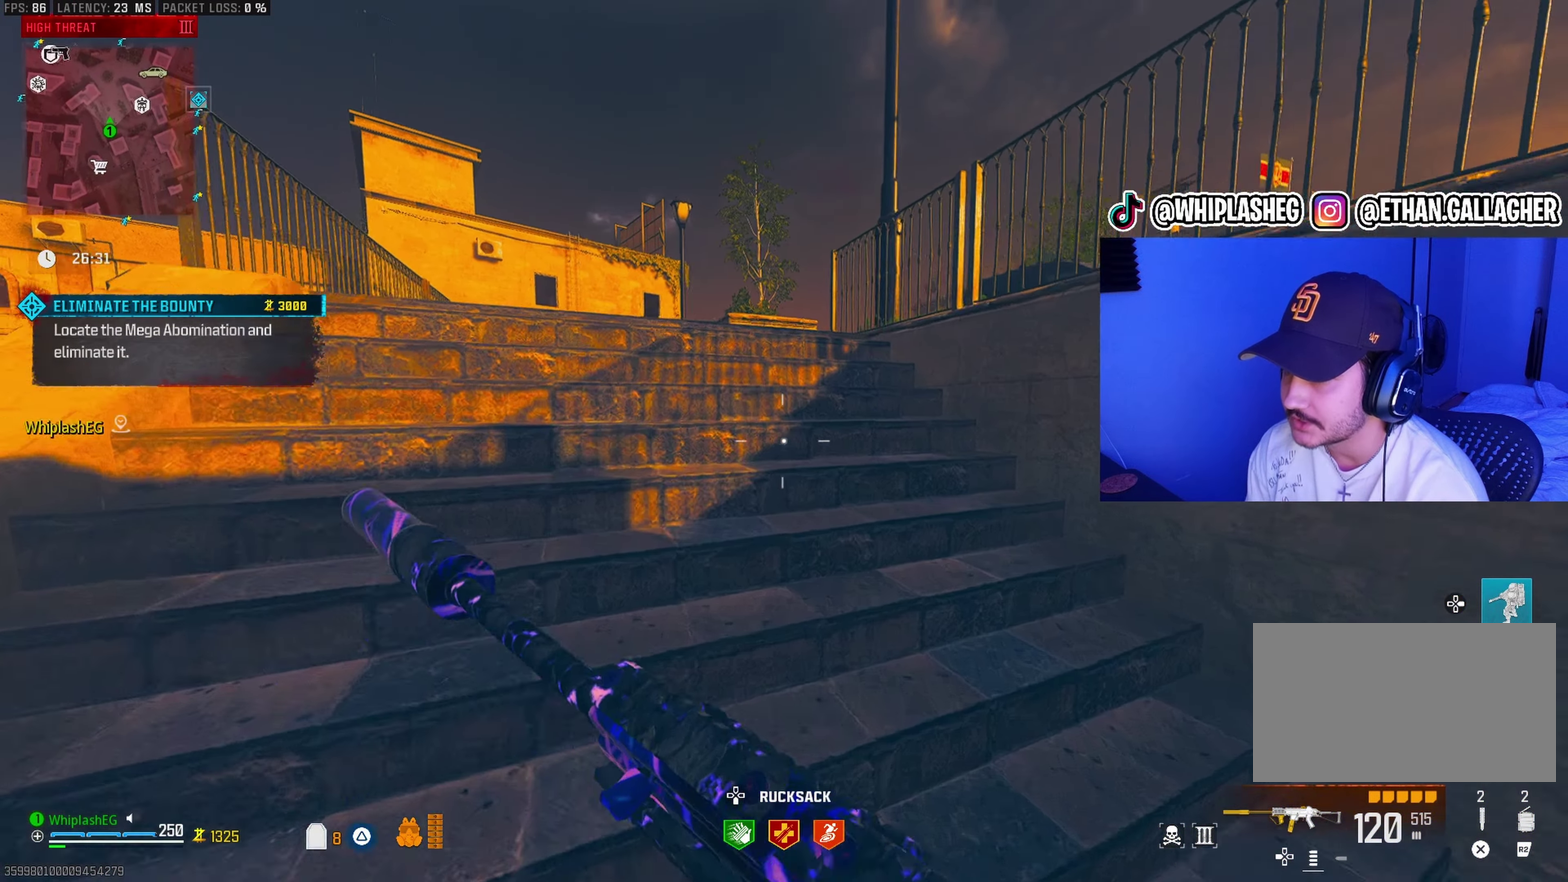
{"dt_ms": 400, "buttons": [], "left_stick": "up", "right_stick": "up-left"}